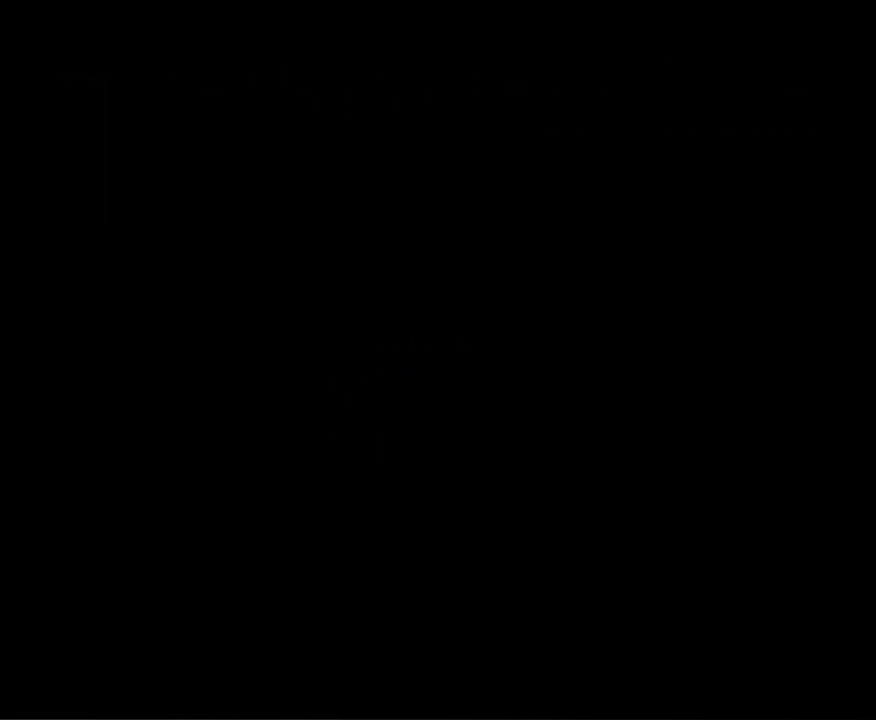
Gameplay with a controller (Nintendo layout); each line is a JSON object with the inputs held at the frame after it. "events" lists button and stick changes between this image and that frame as [ms after this image, input, new state], when the widget could be followed in between. Not read: L3 R3.
{"buttons": [], "events": [[117, "SELECT", "down"], [167, "SELECT", "up"], [317, "SELECT", "down"], [383, "SELECT", "up"]]}
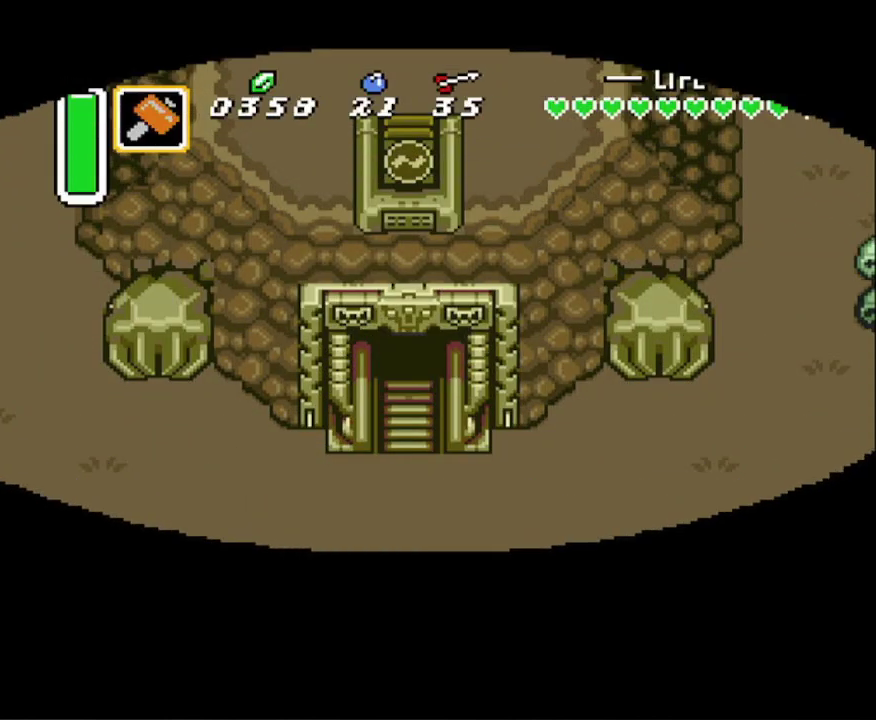
{"buttons": [], "events": [[17, "SELECT", "down"], [83, "SELECT", "up"], [233, "SELECT", "down"], [300, "SELECT", "up"], [417, "SELECT", "down"], [500, "SELECT", "up"]]}
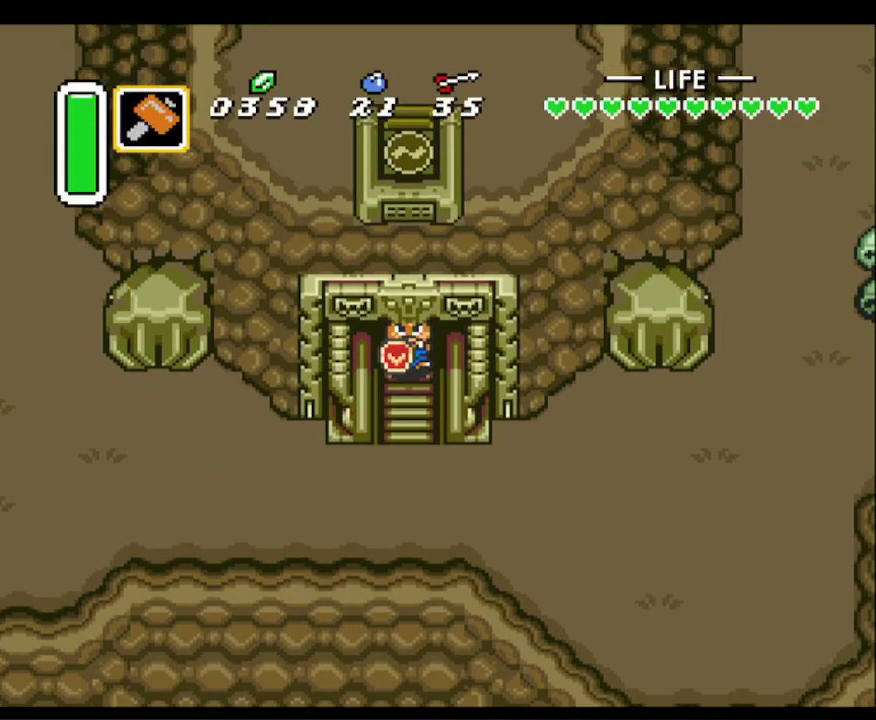
{"buttons": ["DPAD_DOWN"], "events": [[83, "SELECT", "down"], [217, "SELECT", "up"], [450, "DPAD_DOWN", "down"]]}
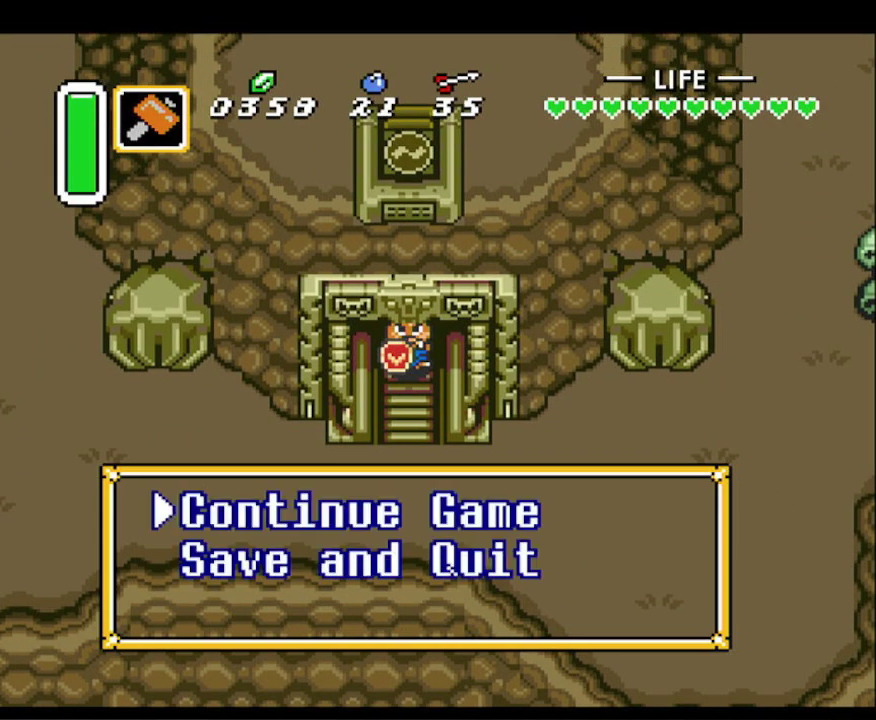
{"buttons": [], "events": [[33, "DPAD_DOWN", "up"], [150, "DPAD_DOWN", "down"], [217, "DPAD_DOWN", "up"], [317, "DPAD_DOWN", "down"], [417, "DPAD_DOWN", "up"]]}
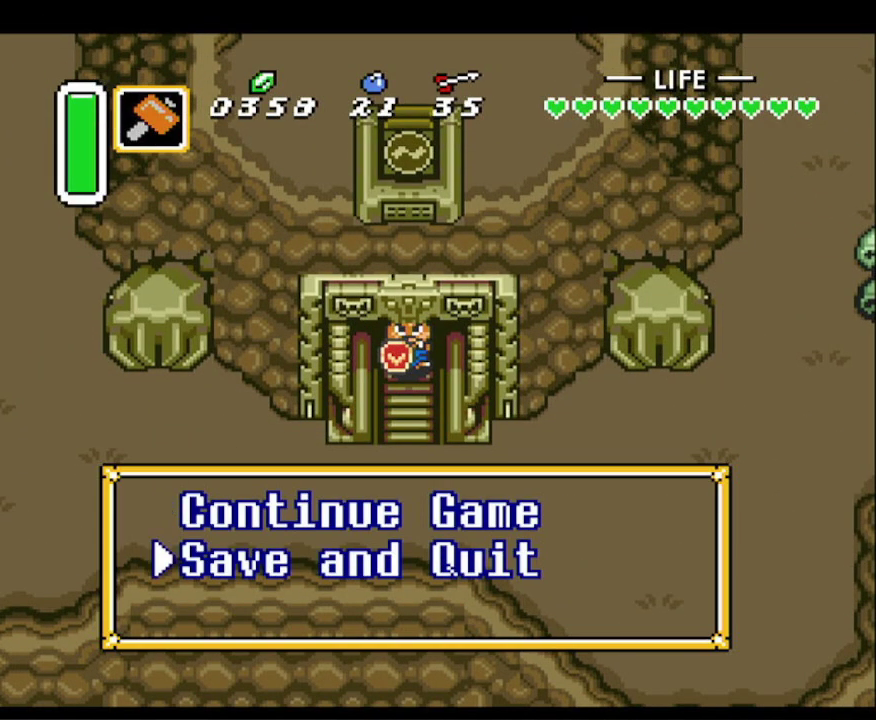
{"buttons": [], "events": [[50, "DPAD_DOWN", "down"], [100, "DPAD_DOWN", "up"], [133, "A", "down"], [267, "A", "up"], [367, "A", "down"], [467, "A", "up"]]}
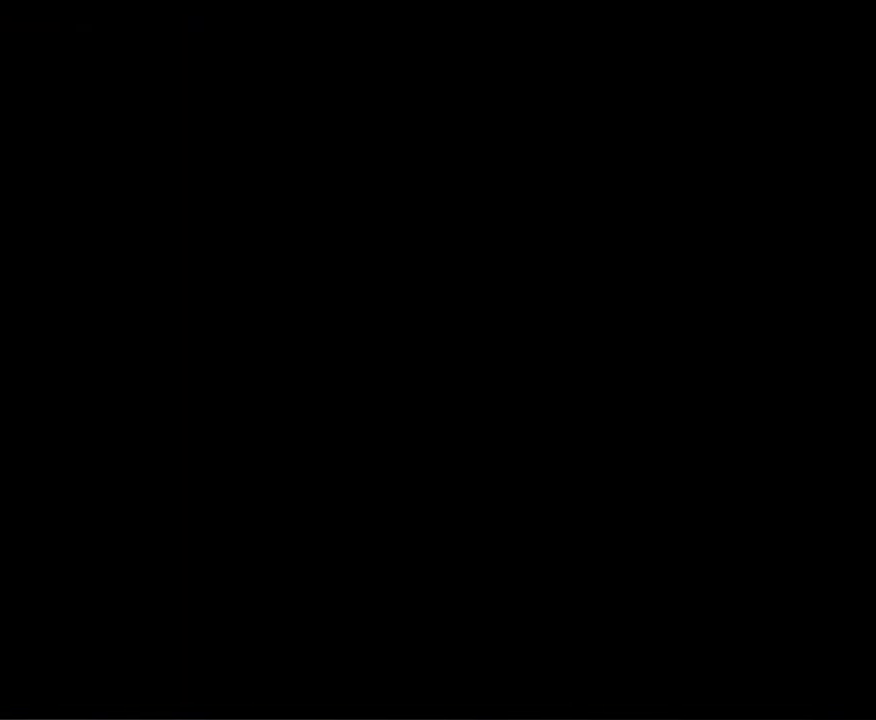
{"buttons": [], "events": [[33, "A", "down"], [117, "A", "up"], [233, "A", "down"], [317, "A", "up"], [400, "A", "down"], [483, "A", "up"]]}
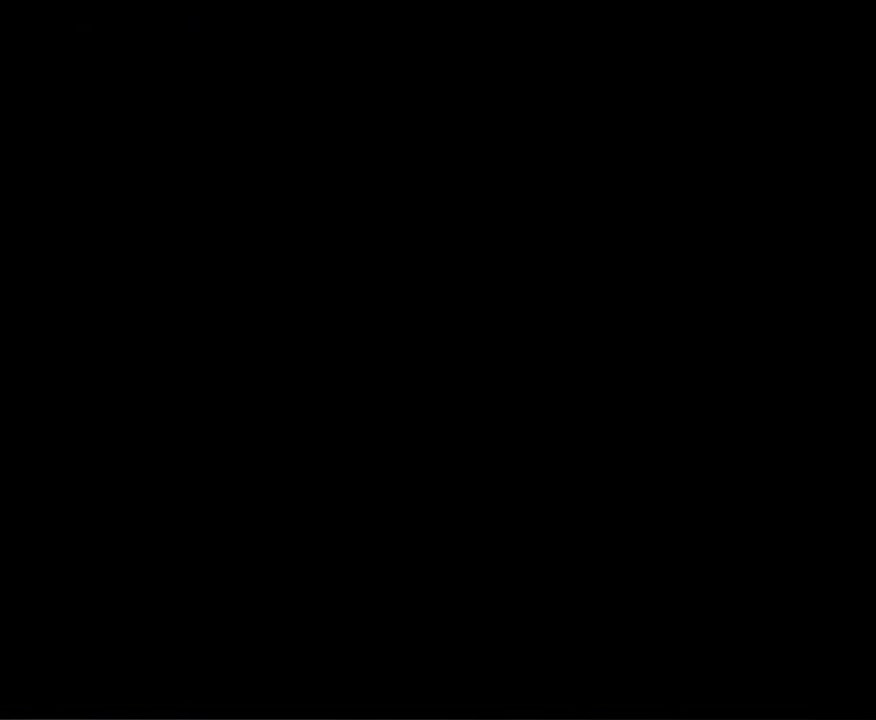
{"buttons": [], "events": [[67, "A", "down"], [167, "A", "up"], [267, "A", "down"], [333, "A", "up"], [433, "A", "down"], [500, "A", "up"]]}
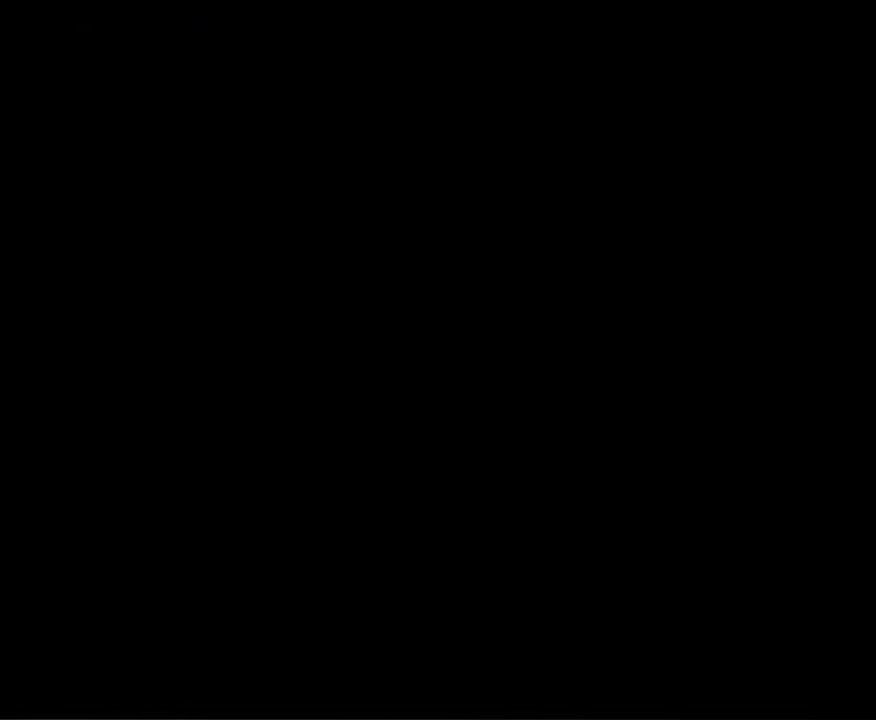
{"buttons": ["A"], "events": [[83, "A", "down"], [183, "A", "up"], [300, "A", "down"], [350, "A", "up"], [450, "A", "down"]]}
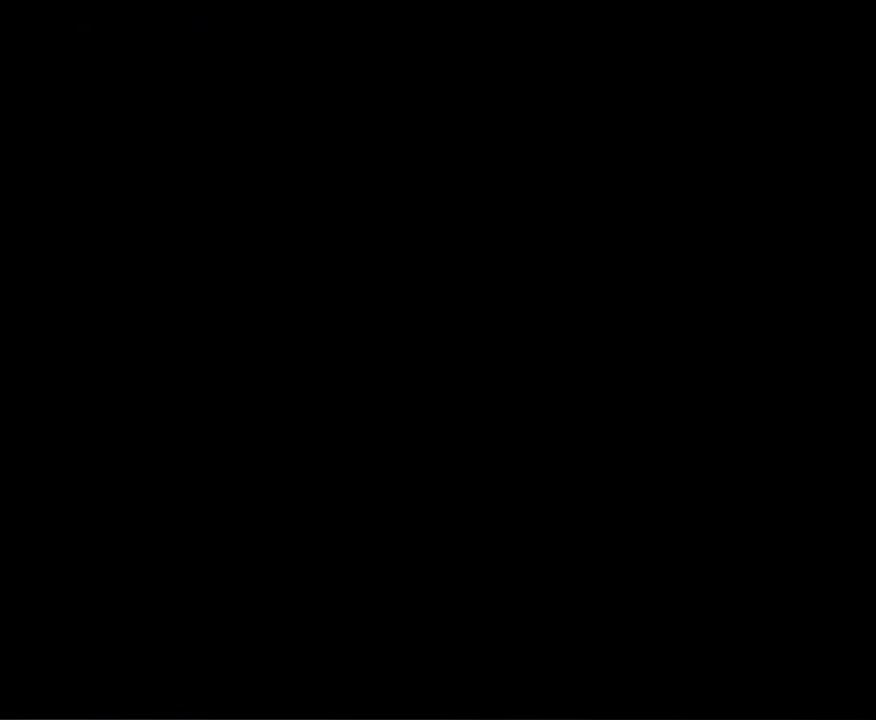
{"buttons": [], "events": [[50, "A", "up"], [133, "A", "down"], [200, "A", "up"], [383, "A", "down"], [417, "A", "up"], [450, "A", "down"], [500, "A", "up"]]}
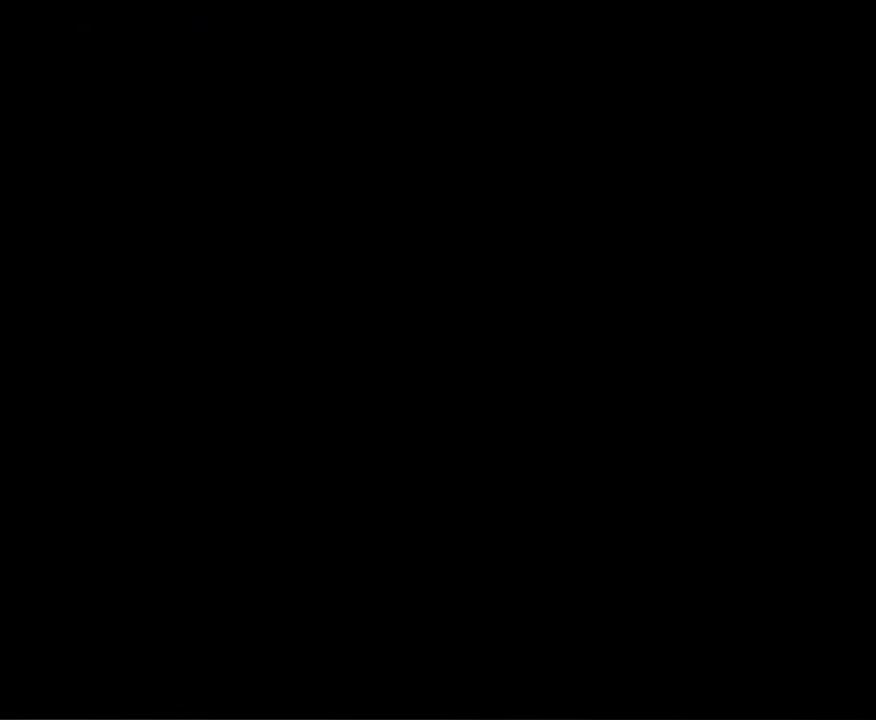
{"buttons": ["A"], "events": [[100, "A", "down"], [217, "A", "up"], [333, "A", "down"], [400, "A", "up"], [500, "A", "down"]]}
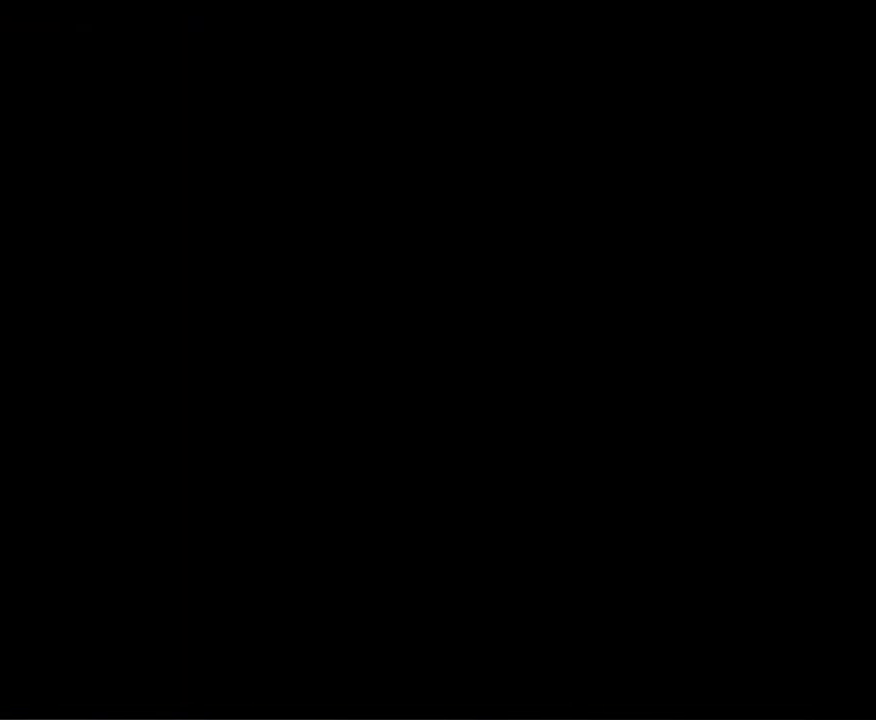
{"buttons": ["A"], "events": [[67, "A", "up"], [150, "A", "down"], [250, "A", "up"], [317, "A", "down"], [417, "A", "up"], [500, "A", "down"]]}
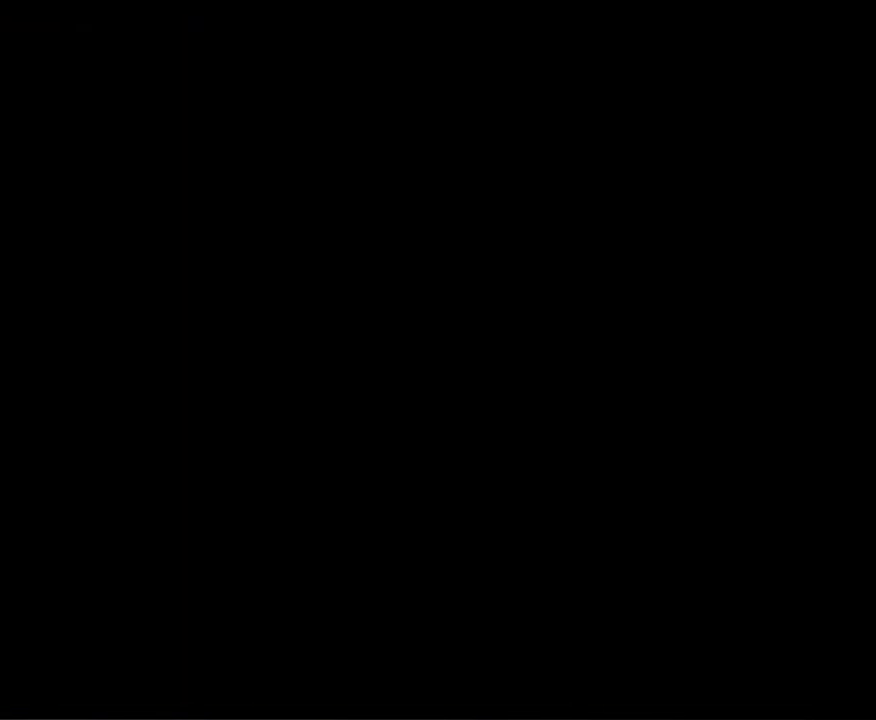
{"buttons": [], "events": [[133, "A", "up"]]}
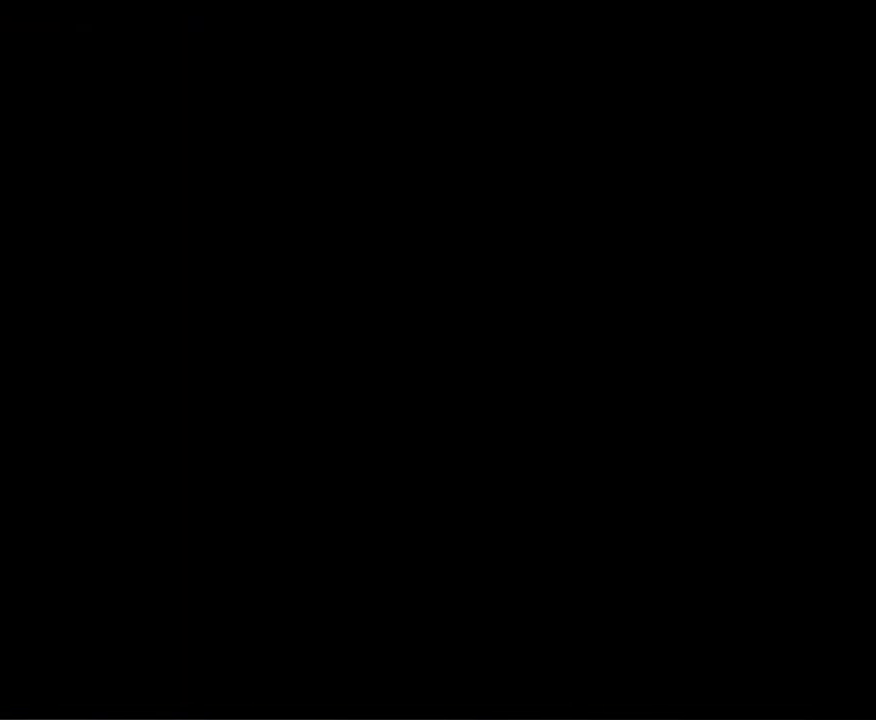
{"buttons": [], "events": []}
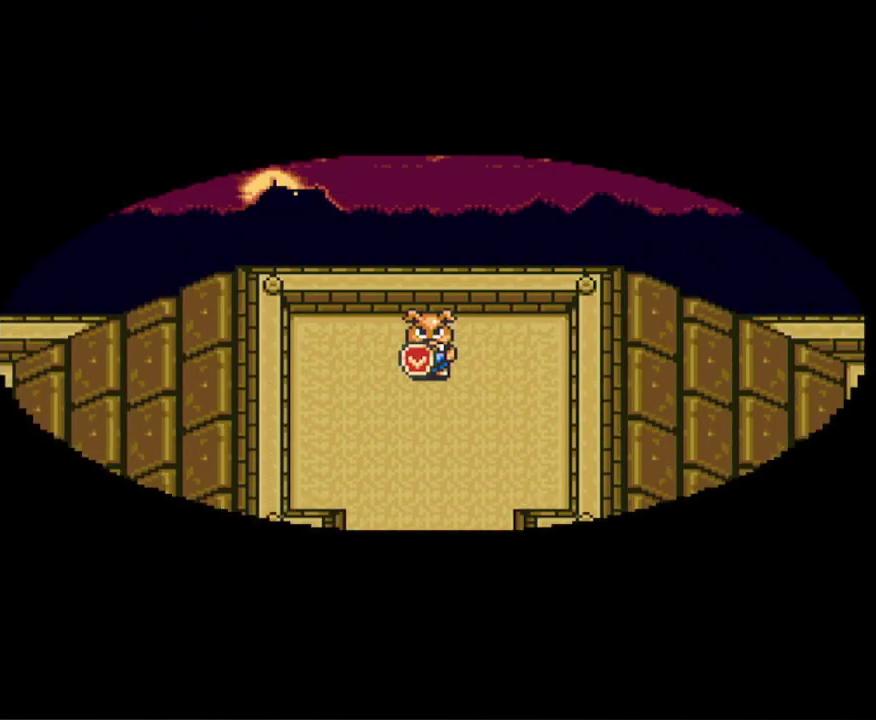
{"buttons": ["DPAD_DOWN"], "events": [[333, "DPAD_DOWN", "down"]]}
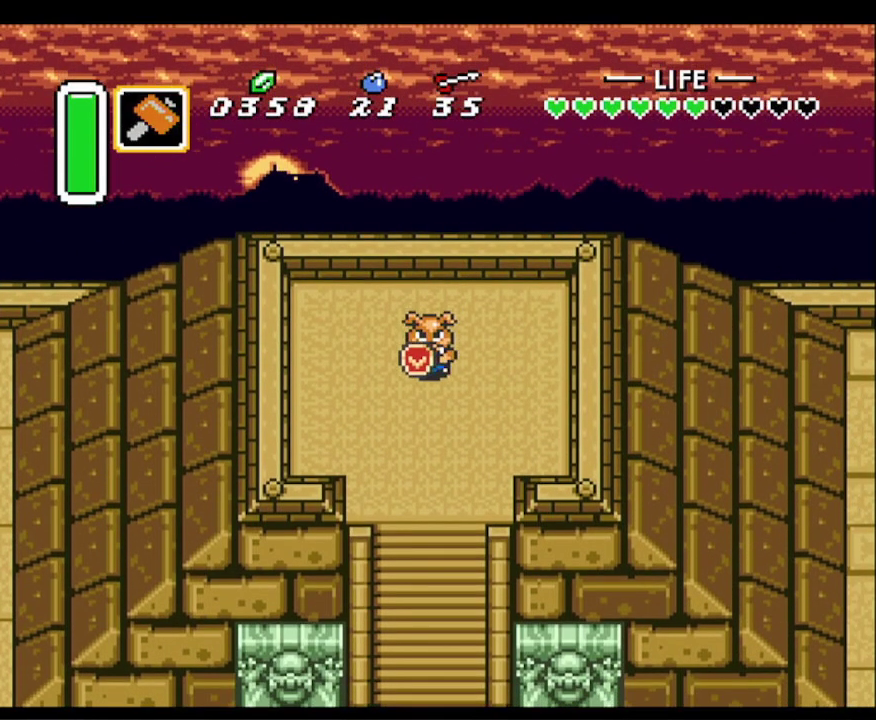
{"buttons": [], "events": [[150, "DPAD_DOWN", "up"], [183, "SELECT", "down"], [233, "DPAD_DOWN", "down"], [233, "SELECT", "up"], [350, "DPAD_DOWN", "up"]]}
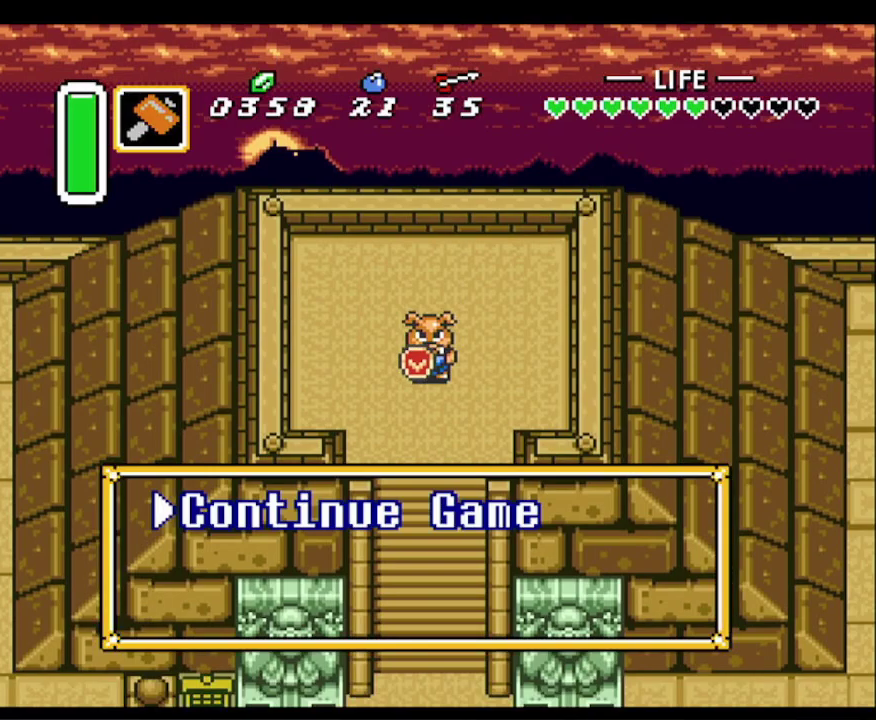
{"buttons": ["A"], "events": [[483, "A", "down"]]}
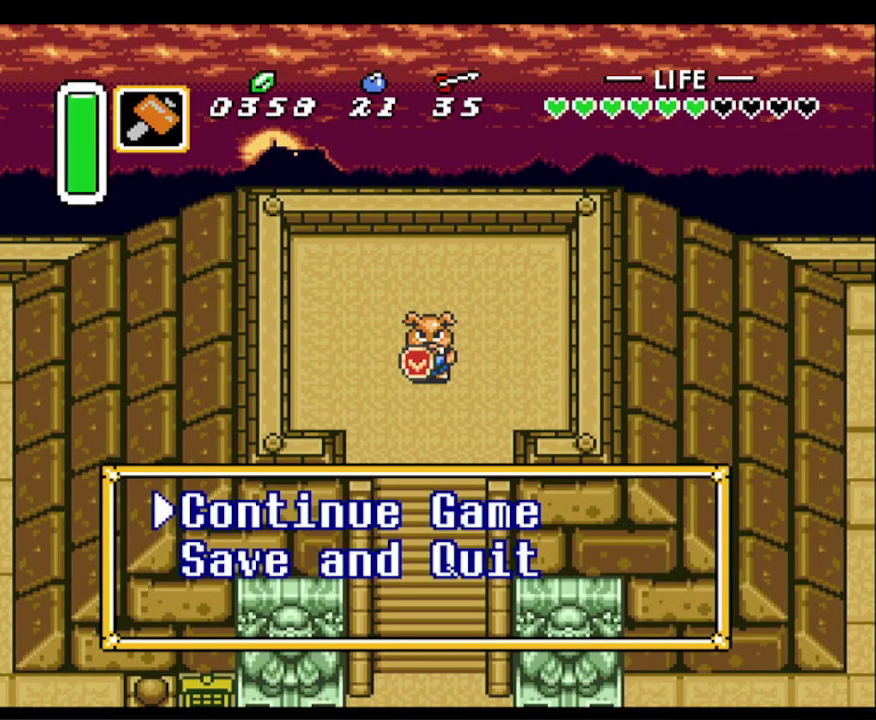
{"buttons": [], "events": [[67, "A", "up"], [333, "A", "down"], [467, "A", "up"]]}
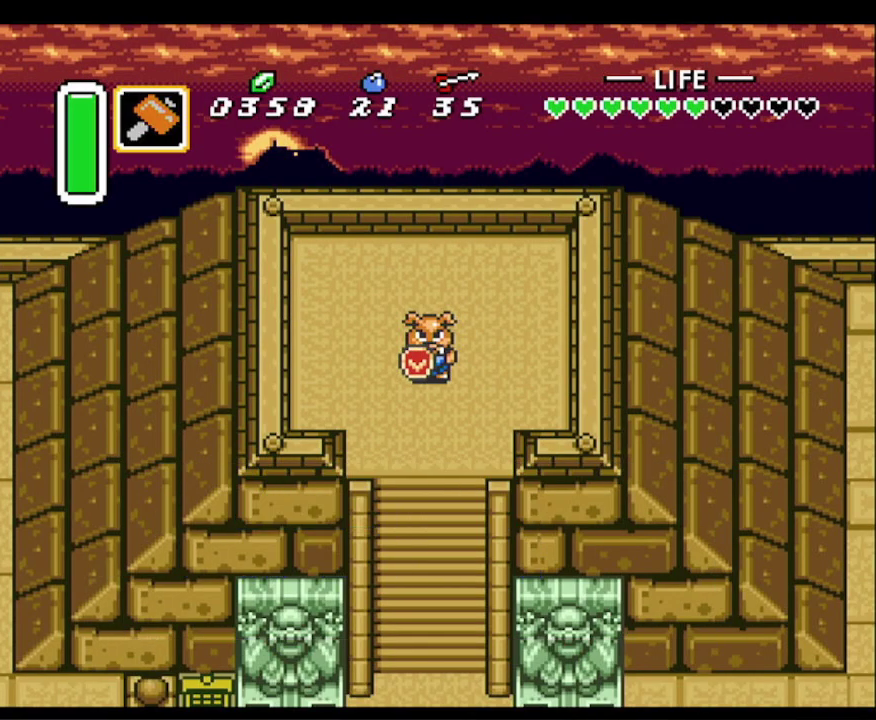
{"buttons": [], "events": [[183, "START", "down"], [217, "START", "up"]]}